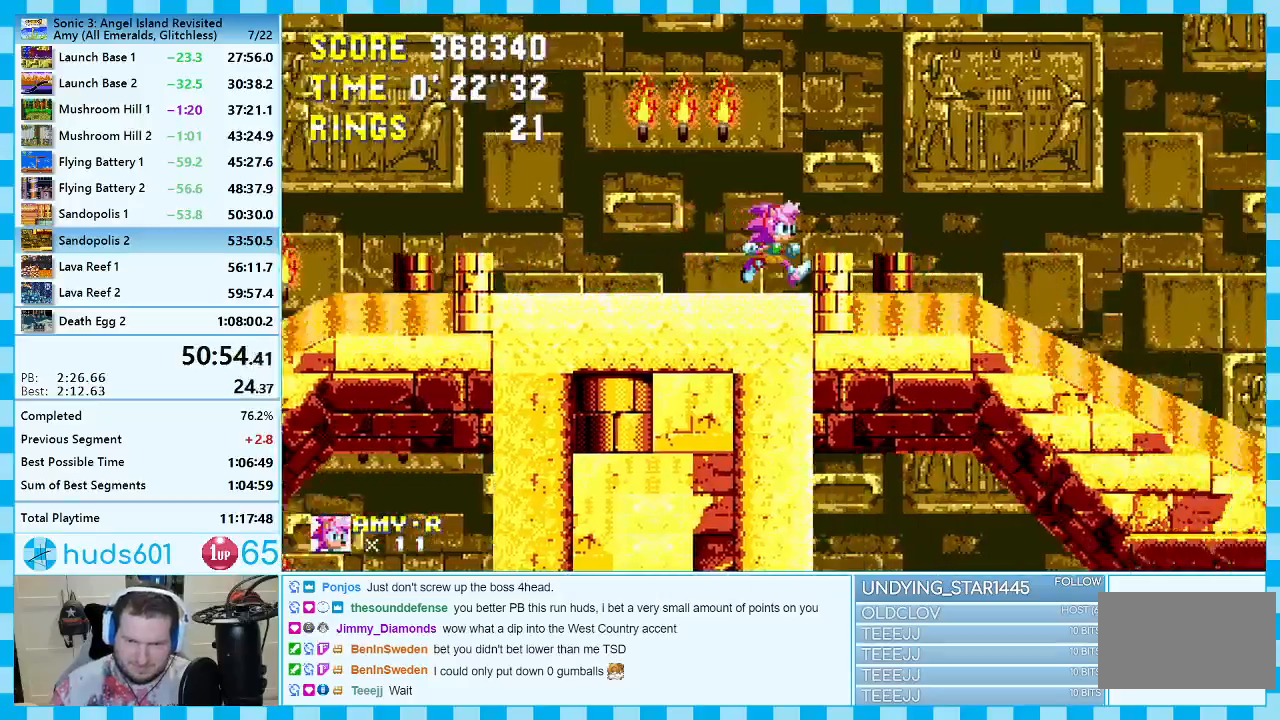
Gameplay with a controller (Xbox layout); each line is a JSON object with the inputs held at the frame after it. "events" lists button and stick changes between this image and that frame as [ms after this image, input, new state], when the widget could be followed in between. Not read: L2 L3 R2 R3.
{"buttons": ["DPAD_RIGHT"], "events": []}
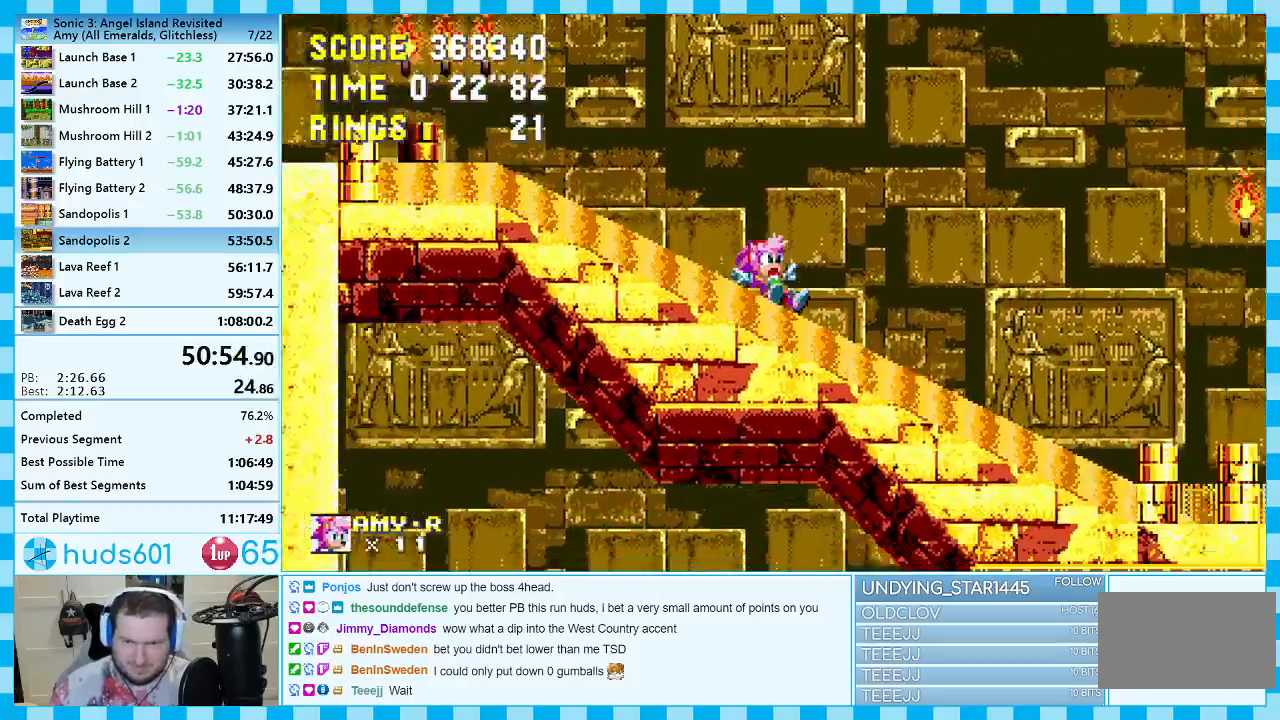
{"buttons": ["DPAD_LEFT"], "events": [[200, "DPAD_RIGHT", "up"], [333, "DPAD_LEFT", "down"]]}
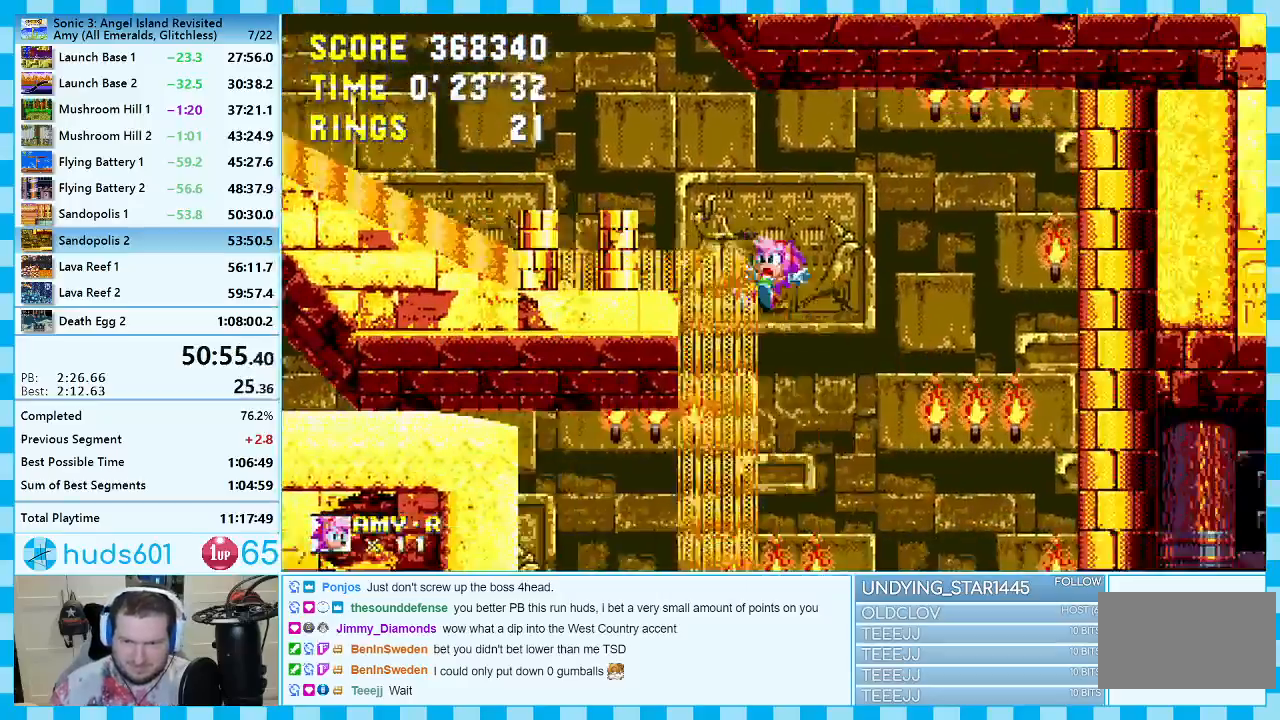
{"buttons": ["DPAD_RIGHT"], "events": [[267, "DPAD_LEFT", "up"], [333, "DPAD_RIGHT", "down"]]}
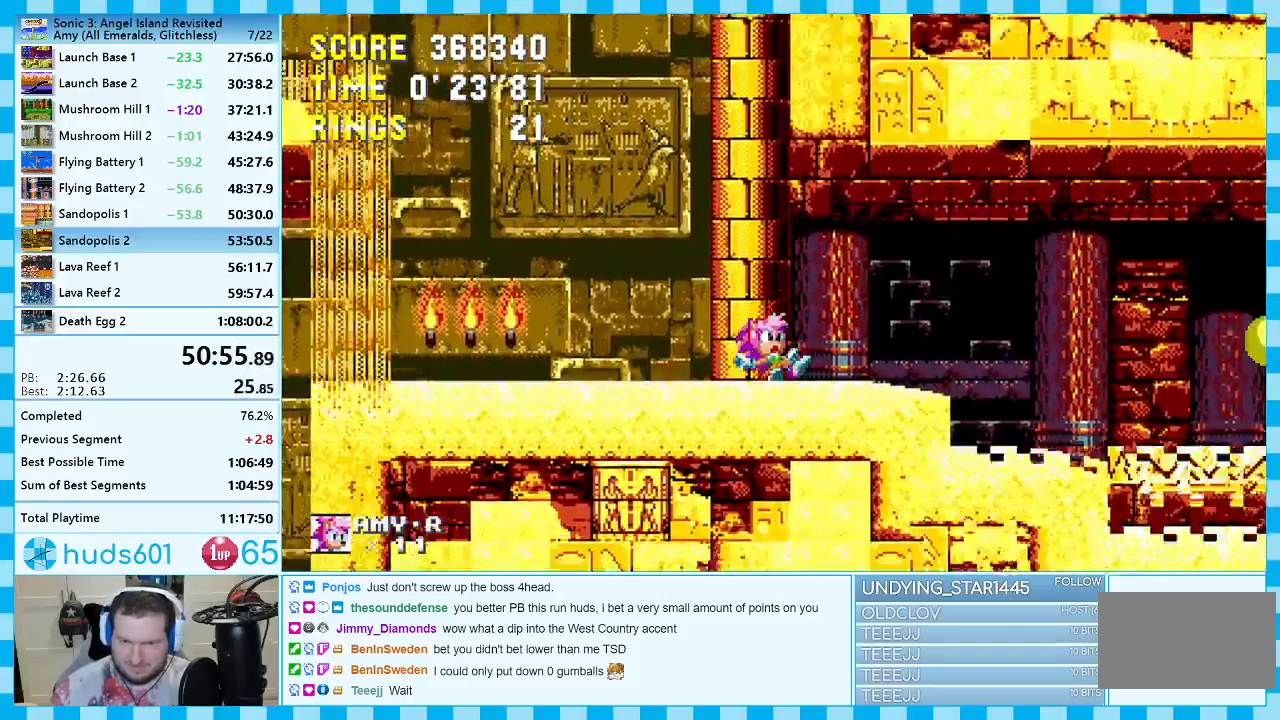
{"buttons": ["A", "DPAD_RIGHT"], "events": [[150, "A", "down"], [233, "A", "up"], [283, "A", "down"]]}
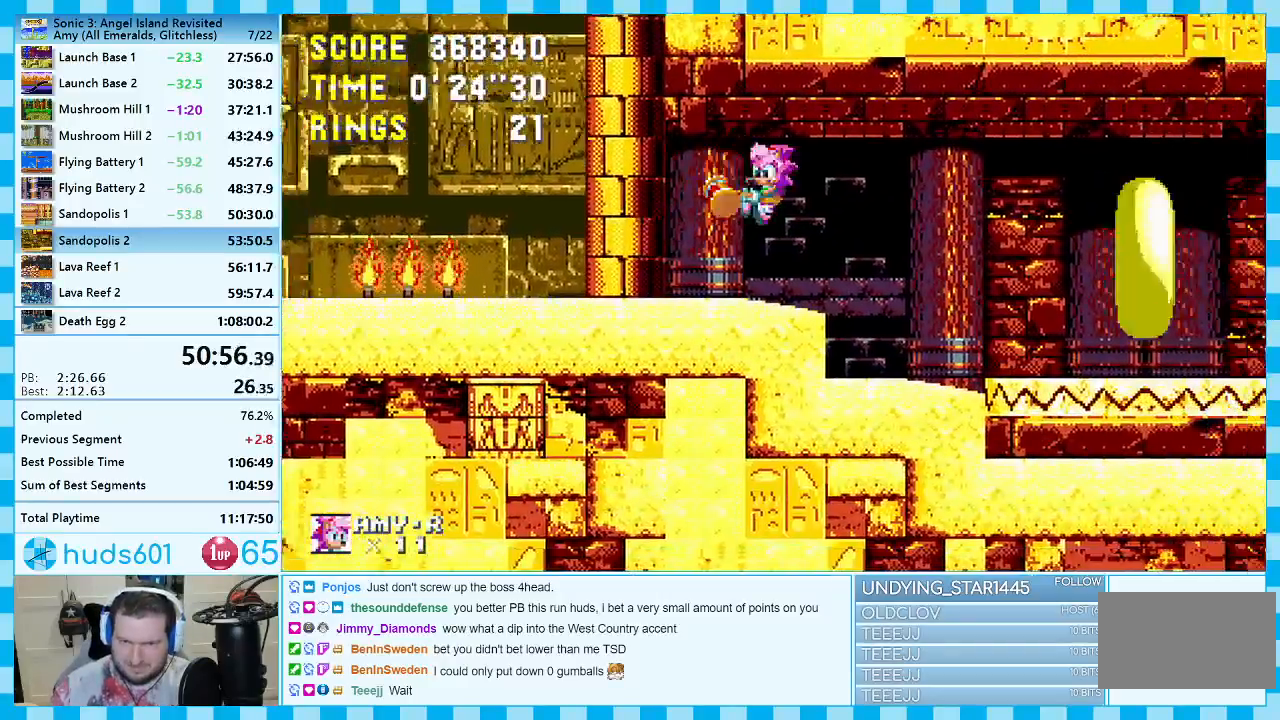
{"buttons": ["DPAD_LEFT"], "events": [[133, "DPAD_RIGHT", "up"], [150, "A", "up"], [233, "DPAD_LEFT", "down"]]}
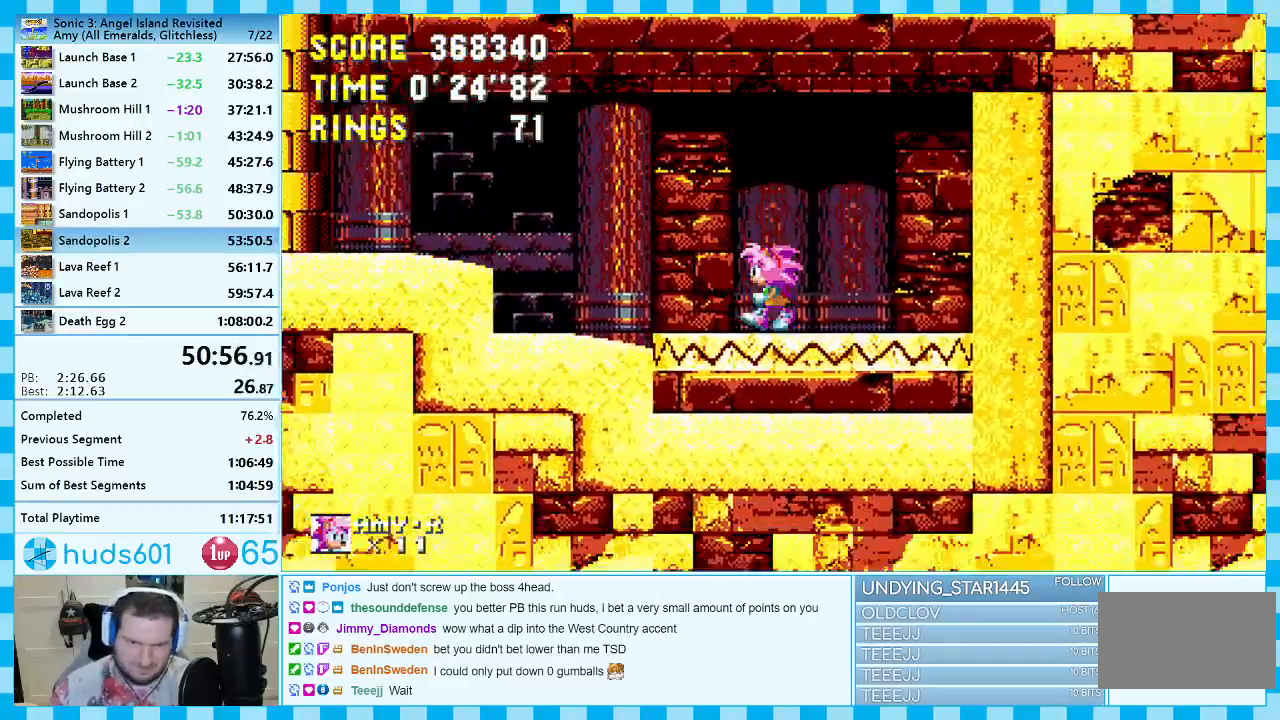
{"buttons": ["DPAD_LEFT"], "events": [[100, "DPAD_LEFT", "up"], [133, "DPAD_LEFT", "down"], [150, "A", "down"], [350, "A", "up"]]}
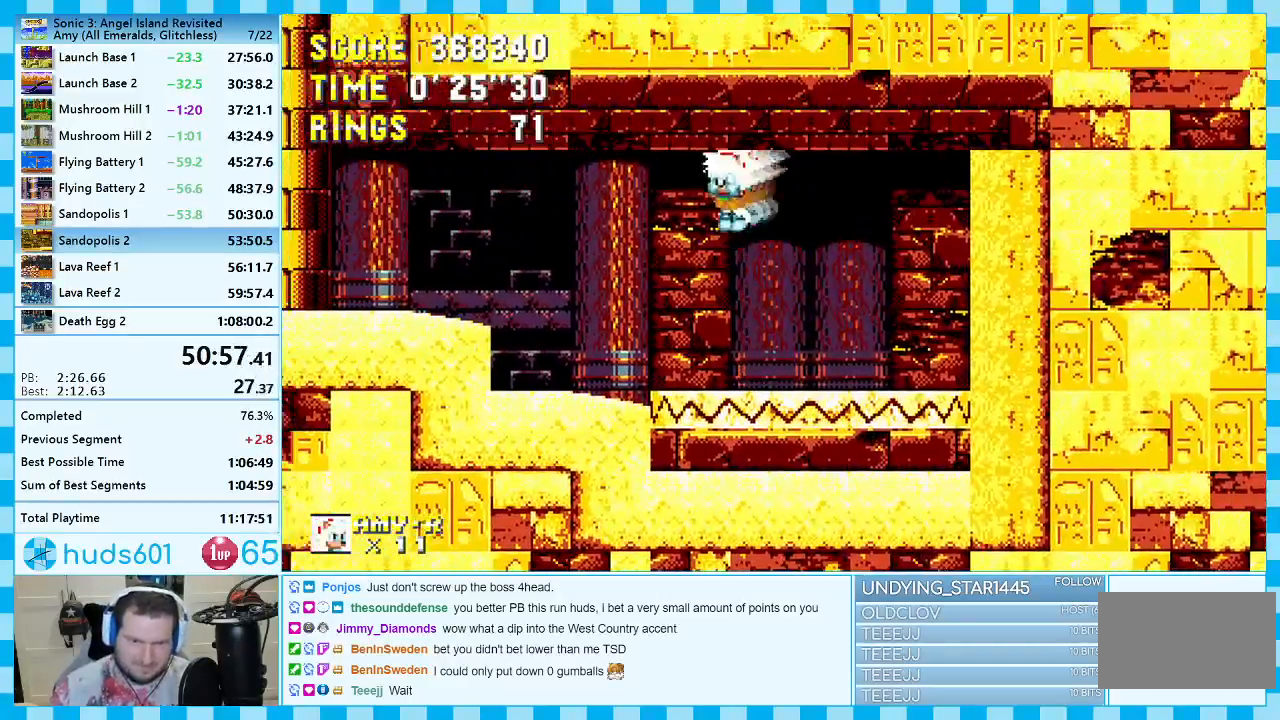
{"buttons": ["DPAD_LEFT"], "events": [[400, "A", "down"], [483, "A", "up"]]}
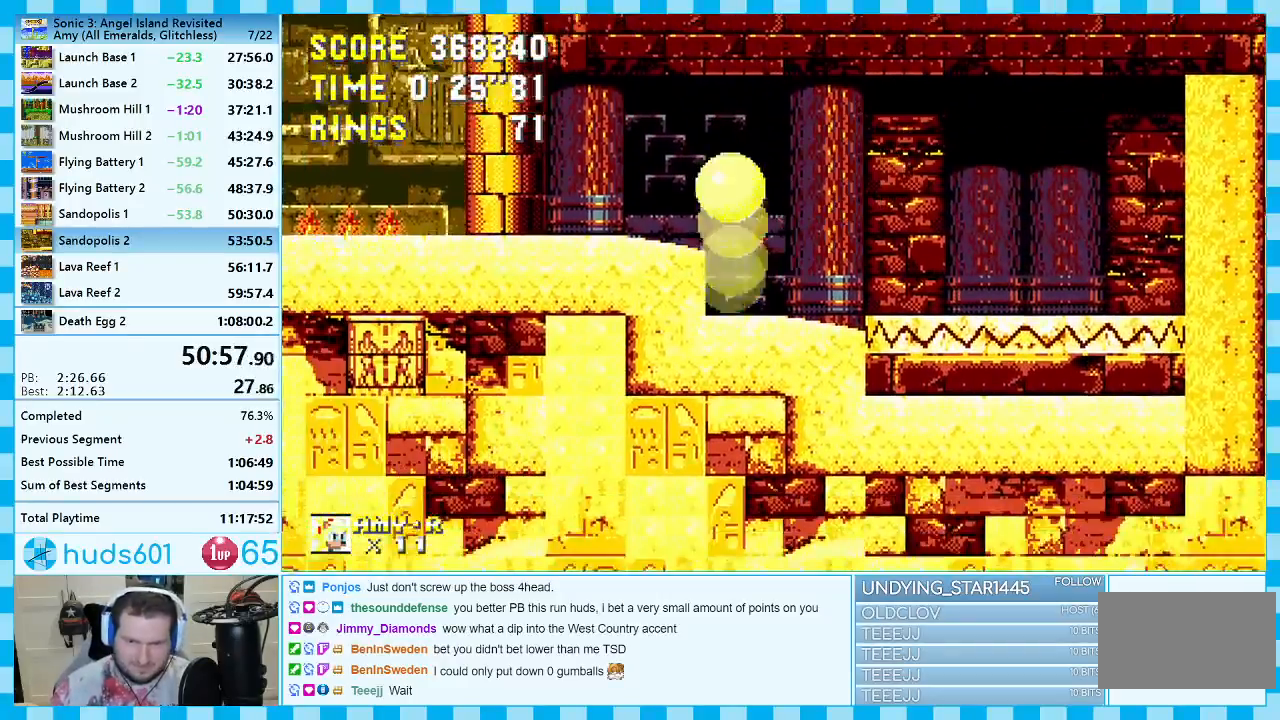
{"buttons": ["DPAD_LEFT"], "events": [[250, "DPAD_LEFT", "up"], [450, "DPAD_LEFT", "down"]]}
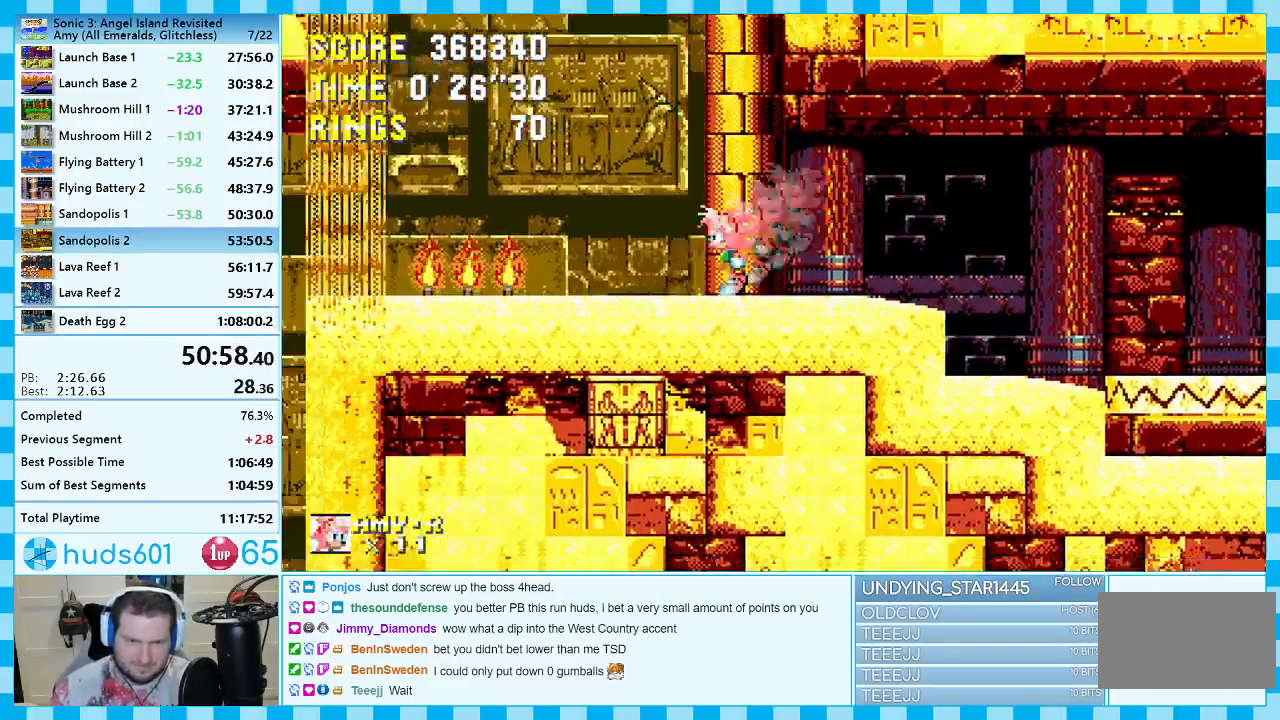
{"buttons": ["A", "DPAD_LEFT"], "events": [[33, "DPAD_LEFT", "up"], [83, "A", "down"], [433, "DPAD_LEFT", "down"]]}
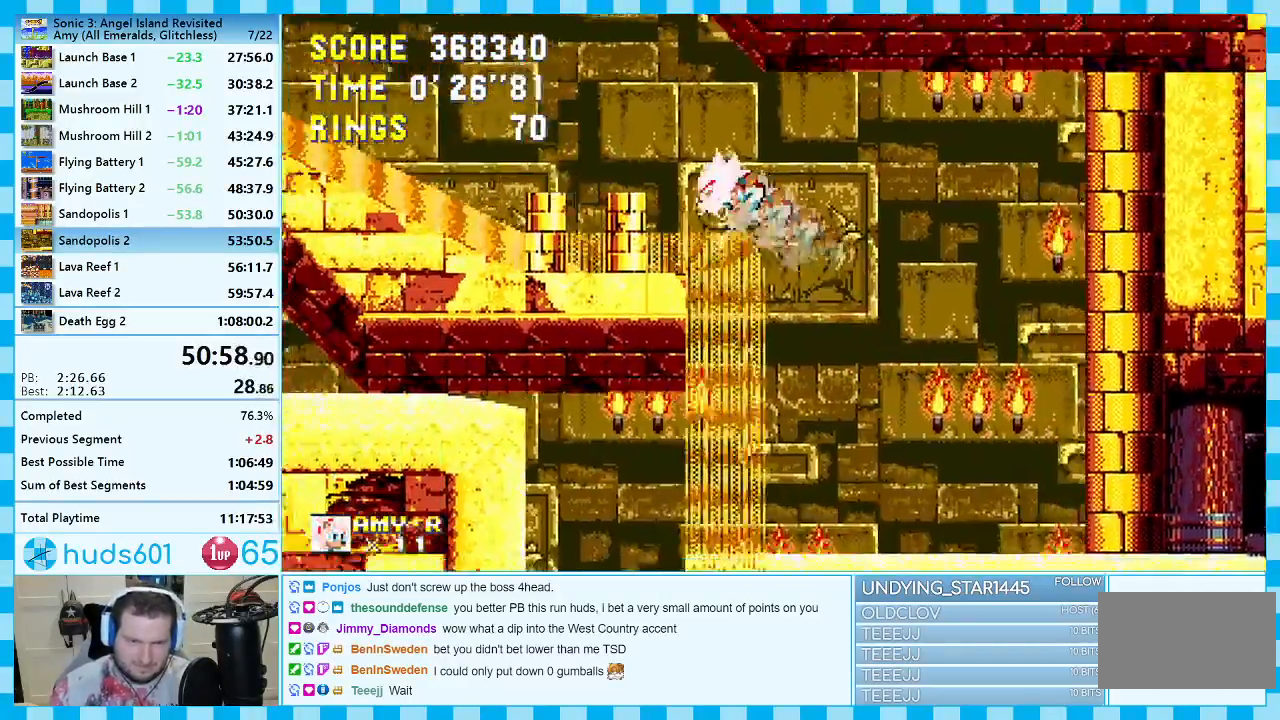
{"buttons": ["A", "DPAD_LEFT"], "events": [[100, "A", "up"], [333, "A", "down"]]}
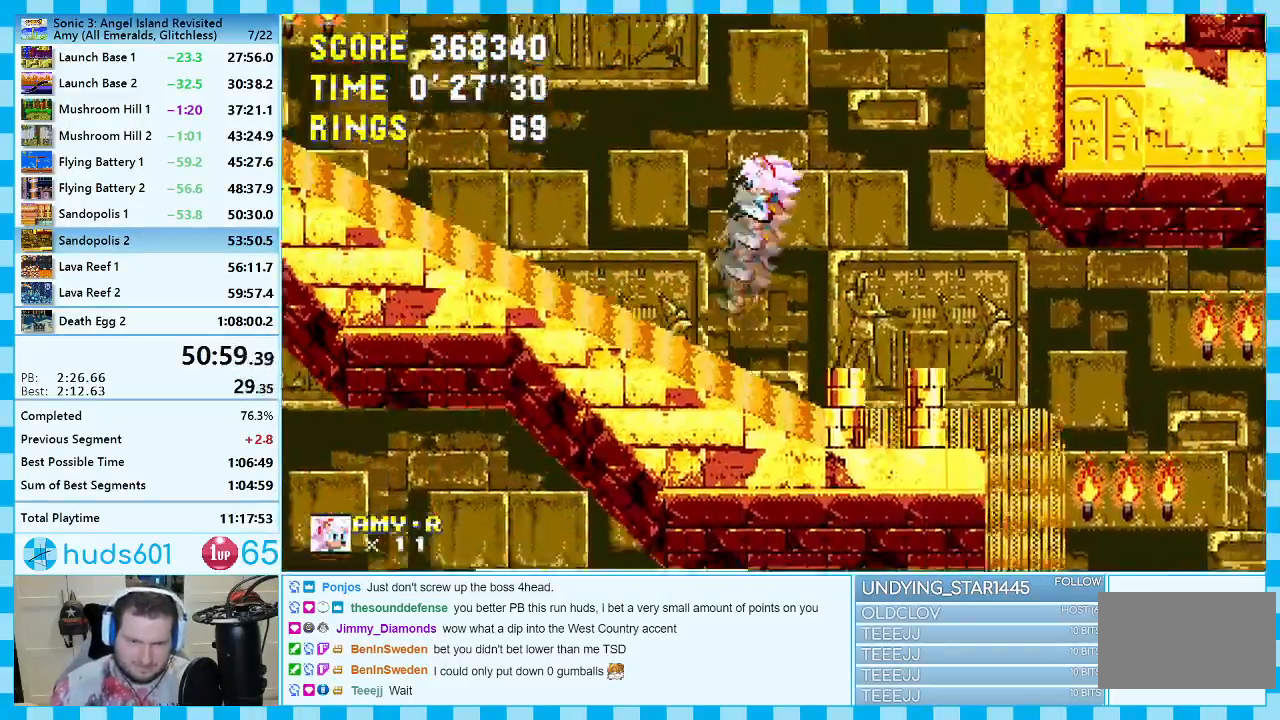
{"buttons": ["A", "DPAD_LEFT"], "events": [[317, "A", "up"], [367, "A", "down"]]}
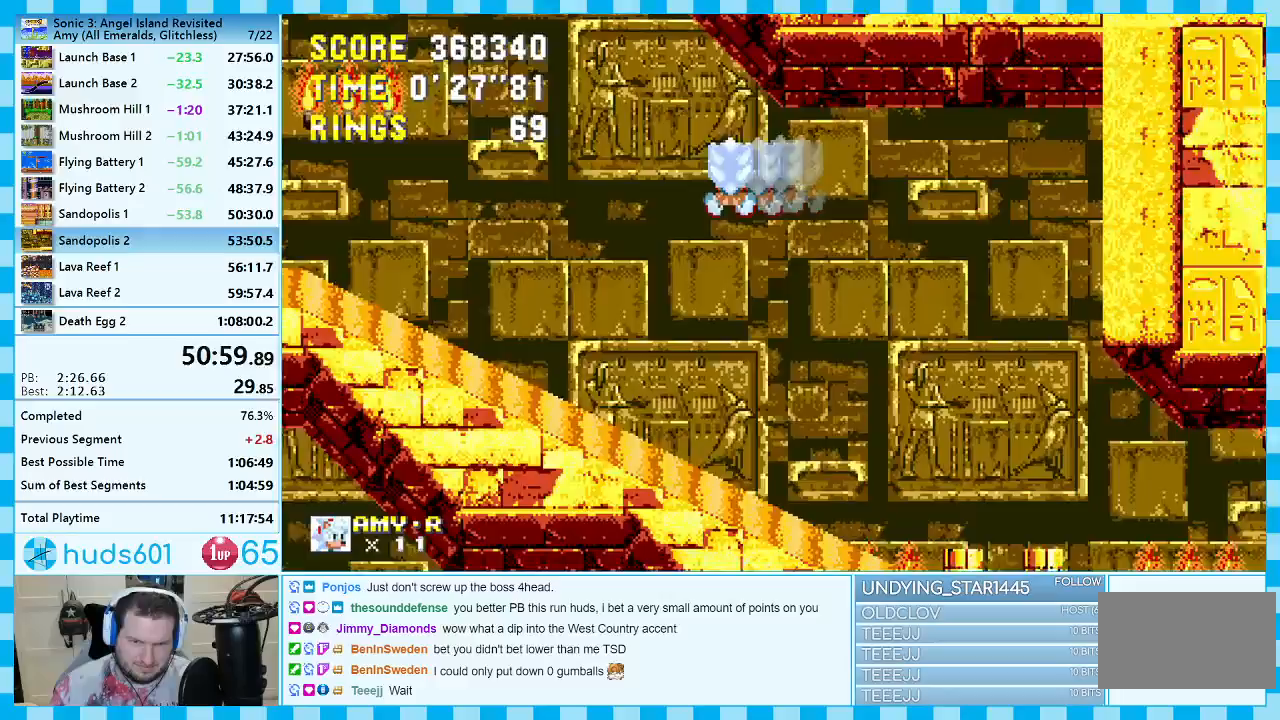
{"buttons": ["DPAD_RIGHT"], "events": [[300, "DPAD_LEFT", "up"], [333, "A", "up"], [467, "DPAD_RIGHT", "down"]]}
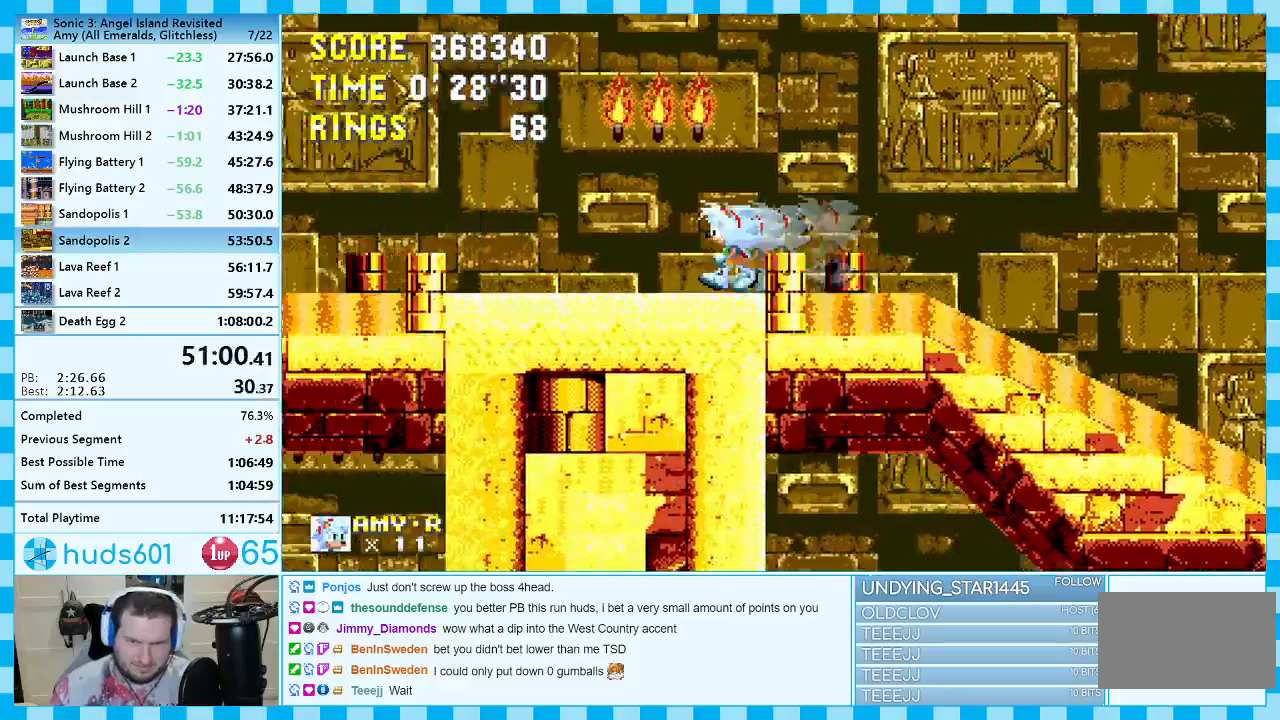
{"buttons": [], "events": [[17, "A", "down"], [167, "A", "up"], [167, "DPAD_RIGHT", "up"], [300, "DPAD_RIGHT", "down"], [483, "DPAD_RIGHT", "up"]]}
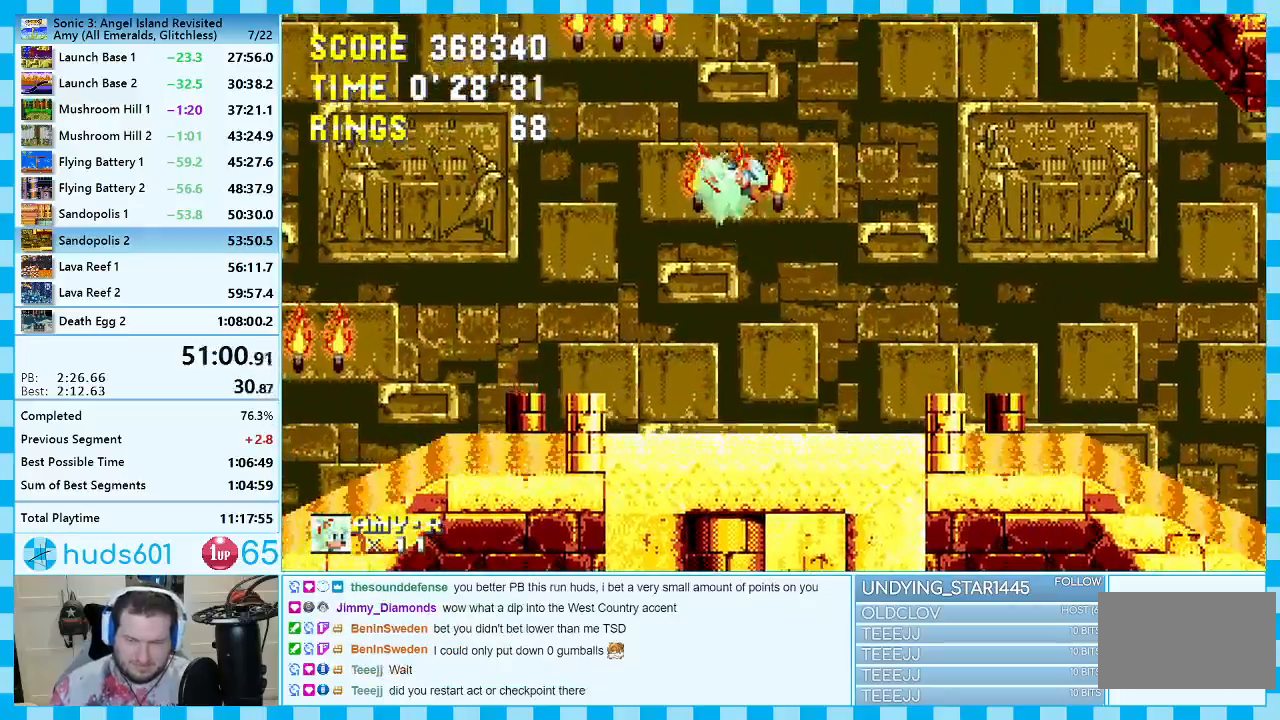
{"buttons": [], "events": [[100, "DPAD_RIGHT", "down"], [200, "DPAD_RIGHT", "up"], [400, "DPAD_LEFT", "down"], [483, "DPAD_LEFT", "up"]]}
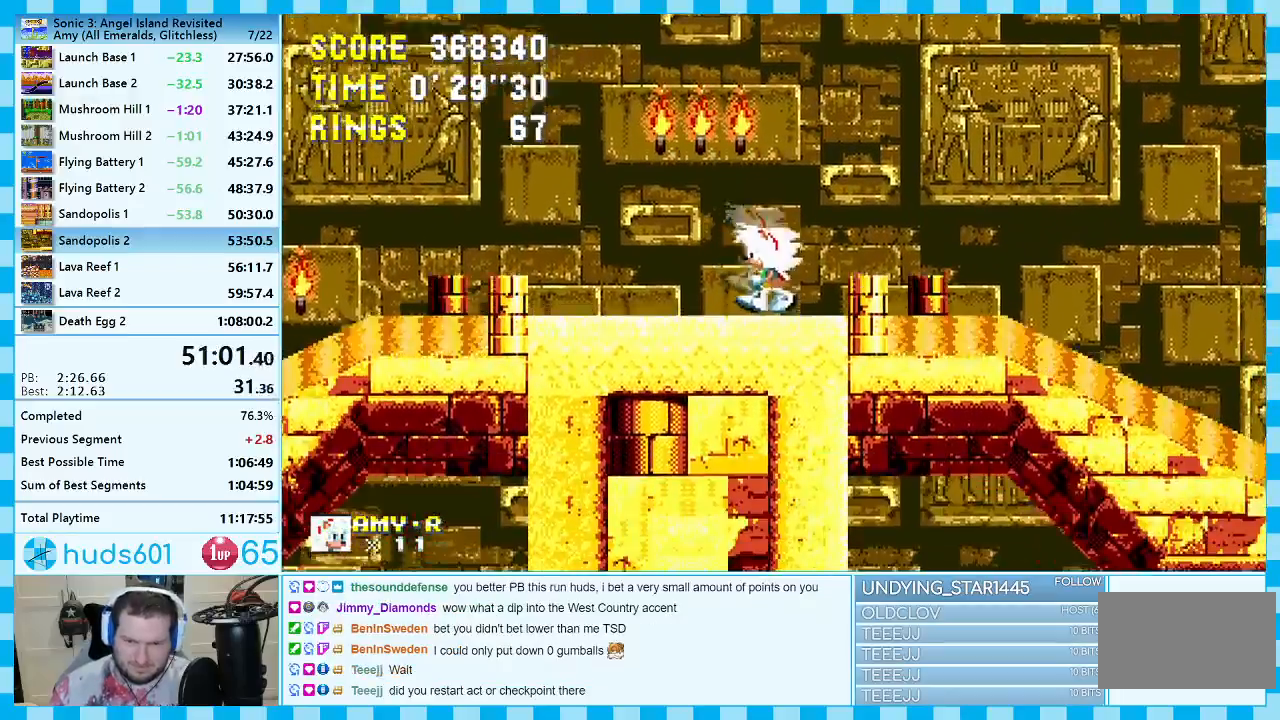
{"buttons": ["A", "DPAD_RIGHT"], "events": [[167, "DPAD_UP", "down"], [233, "A", "down"], [317, "DPAD_RIGHT", "down"], [383, "DPAD_UP", "up"]]}
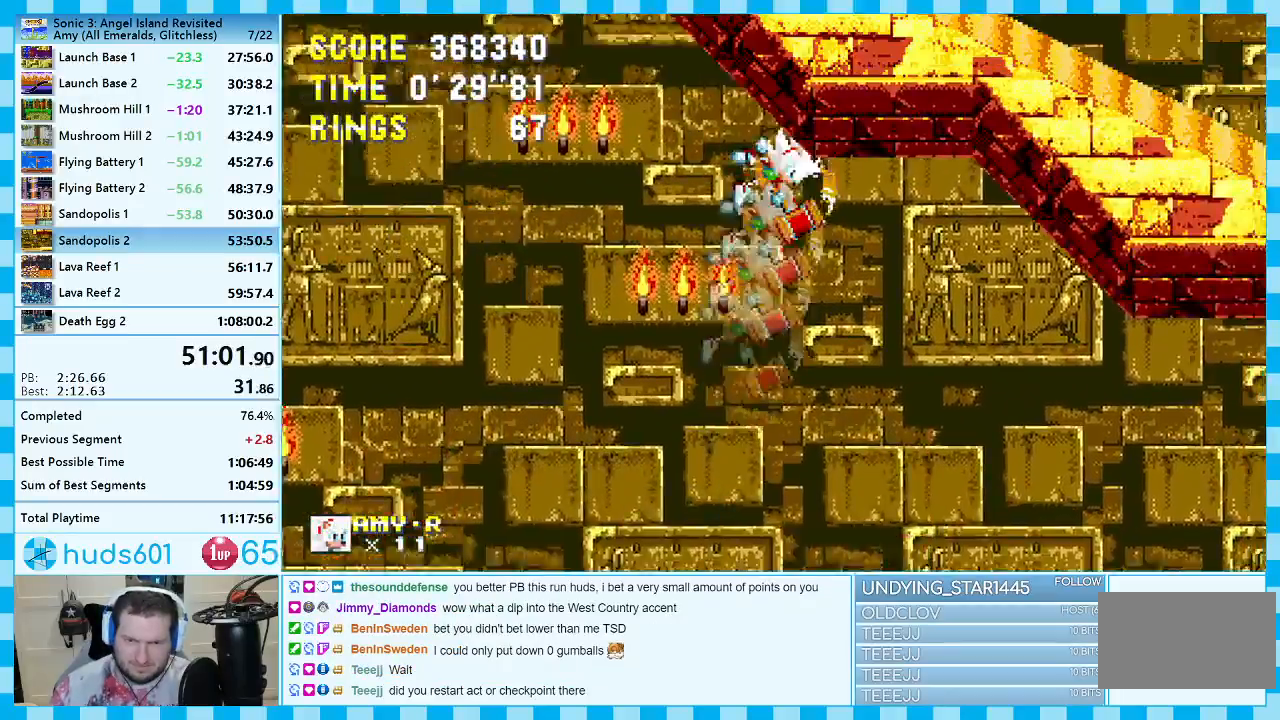
{"buttons": ["A", "DPAD_RIGHT"], "events": []}
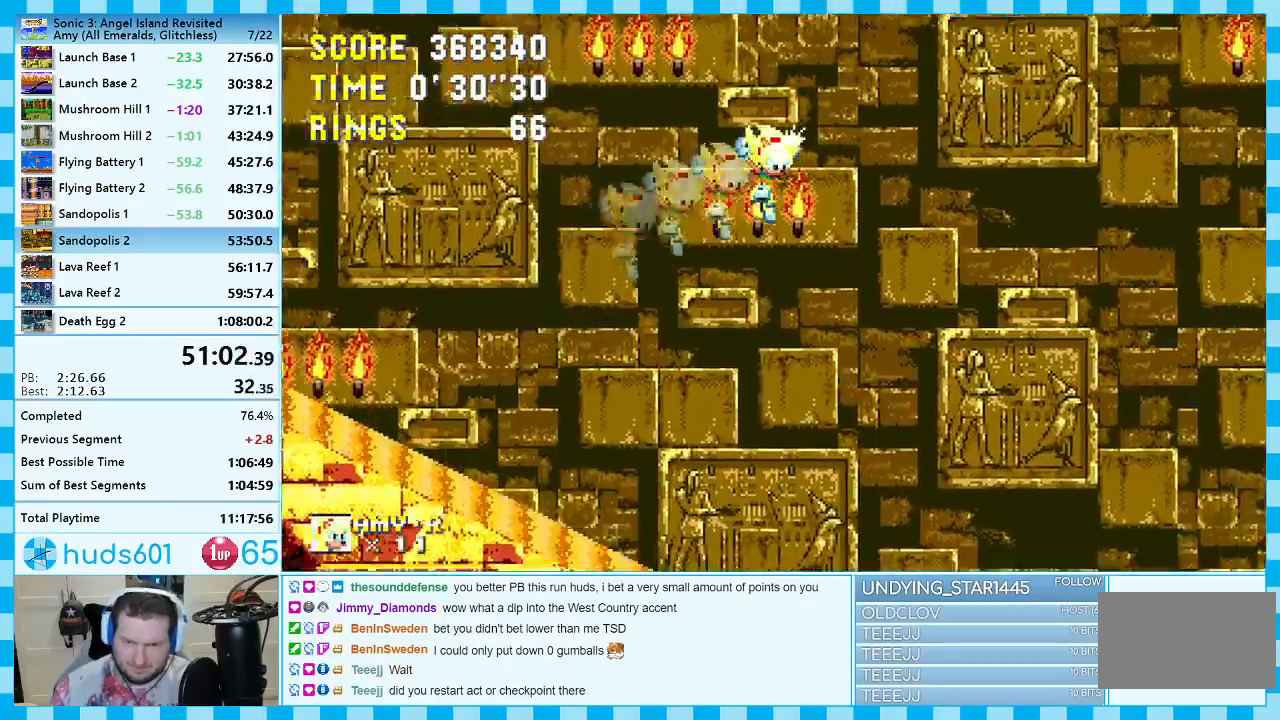
{"buttons": ["DPAD_RIGHT"], "events": [[83, "A", "up"]]}
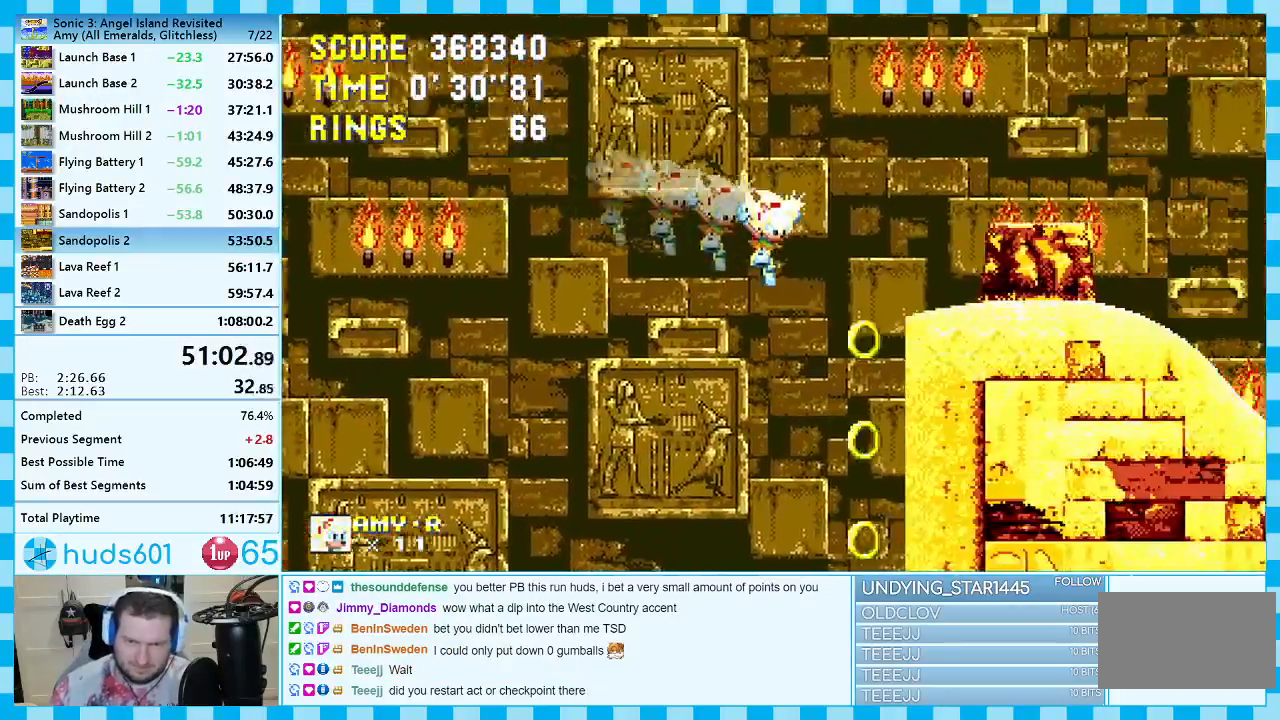
{"buttons": [], "events": [[150, "A", "down"], [217, "A", "up"], [483, "DPAD_RIGHT", "up"]]}
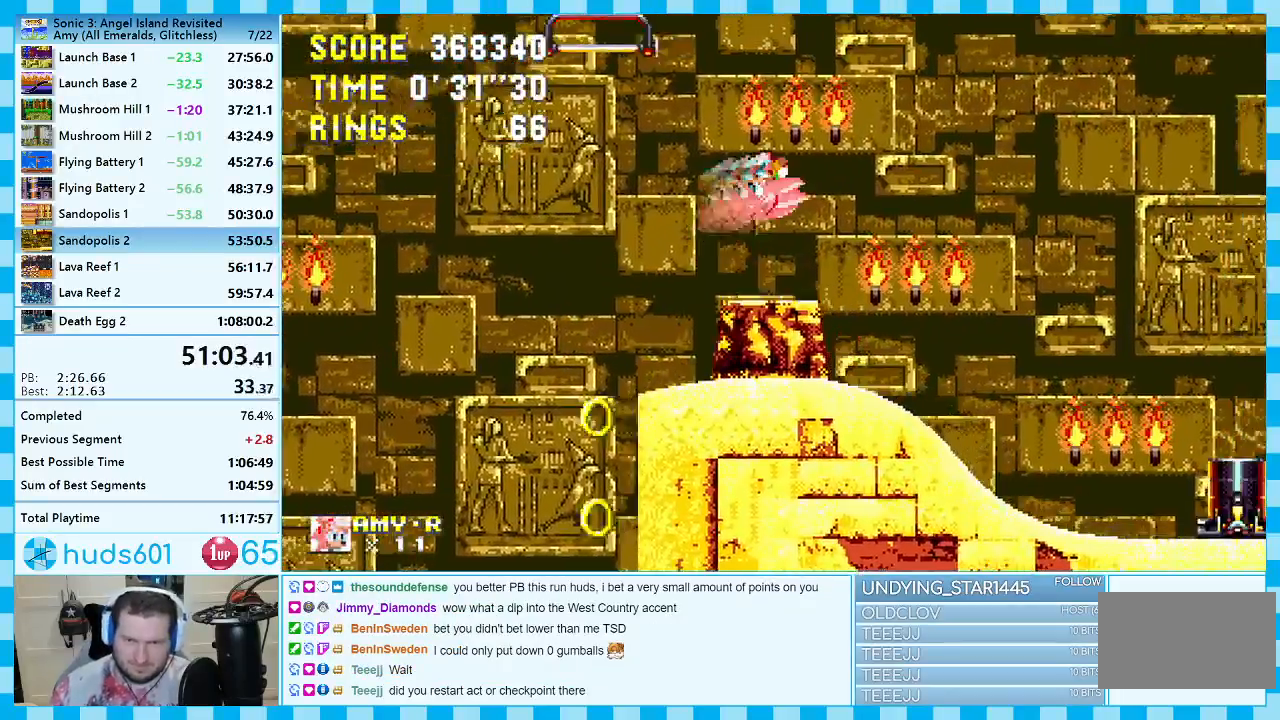
{"buttons": ["DPAD_RIGHT"], "events": [[250, "DPAD_RIGHT", "down"]]}
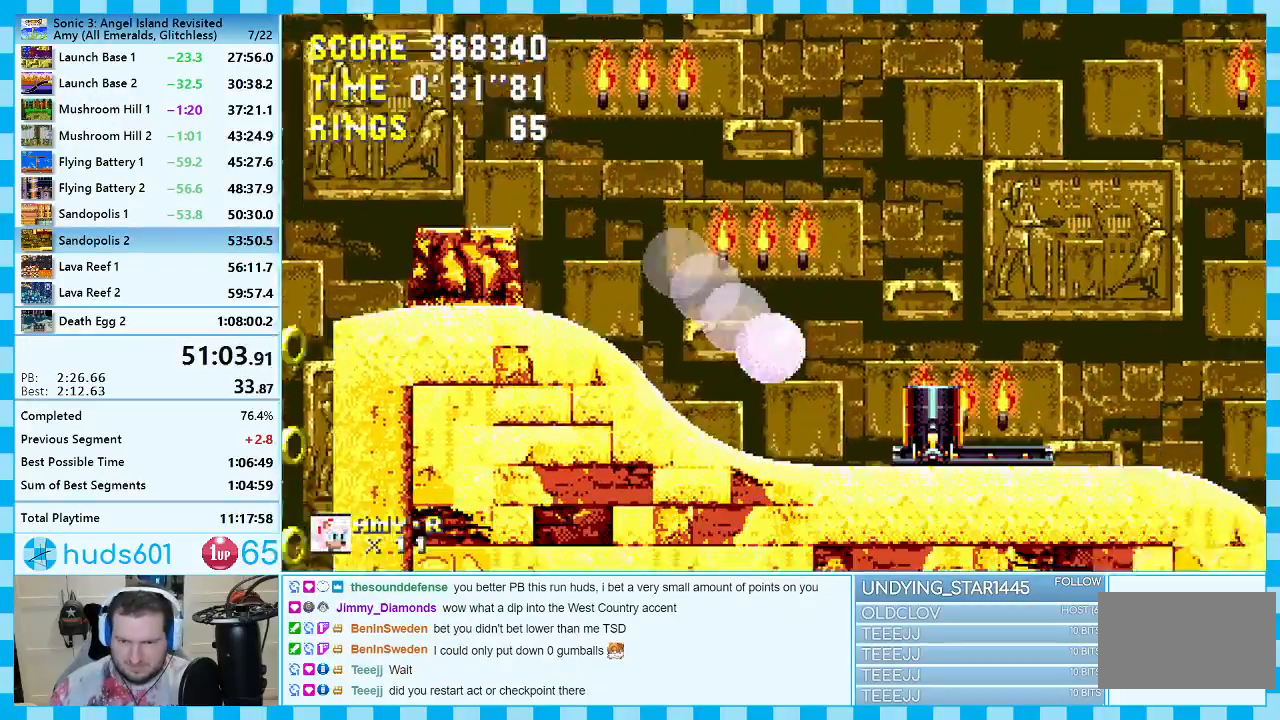
{"buttons": ["DPAD_RIGHT"], "events": []}
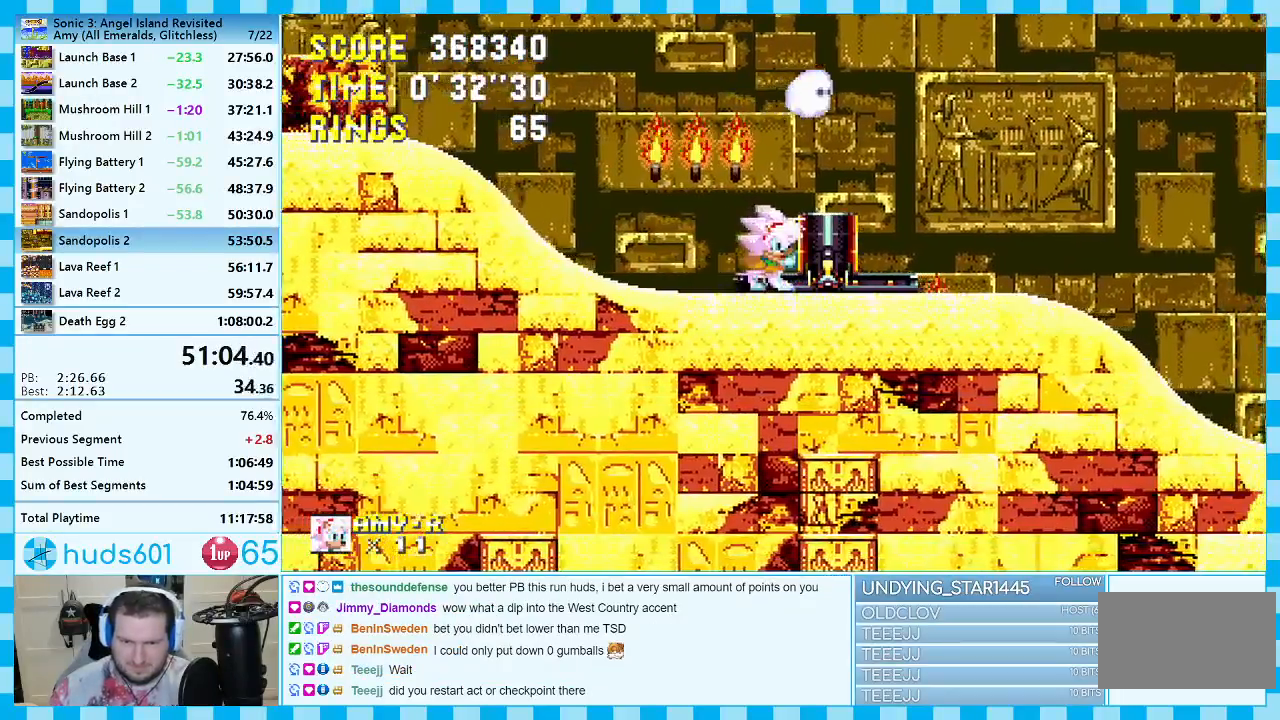
{"buttons": ["DPAD_RIGHT"], "events": [[67, "A", "down"], [133, "A", "up"]]}
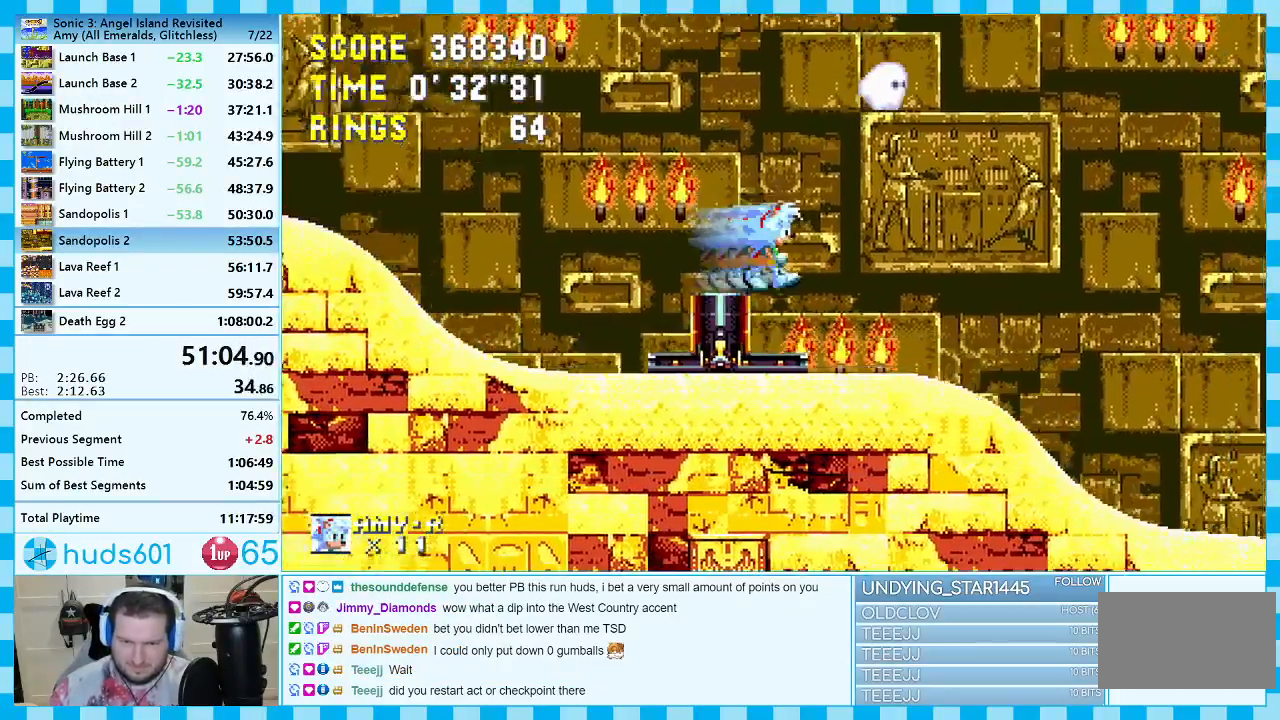
{"buttons": ["DPAD_RIGHT"], "events": []}
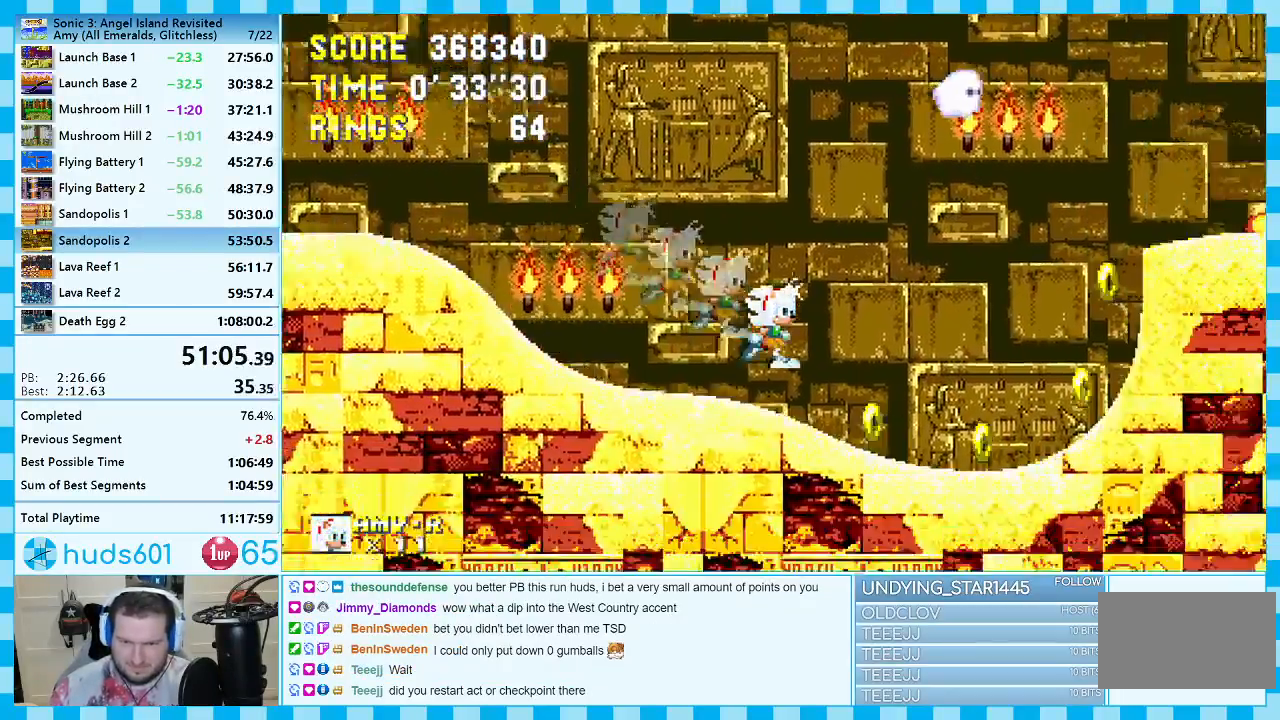
{"buttons": ["DPAD_RIGHT"], "events": []}
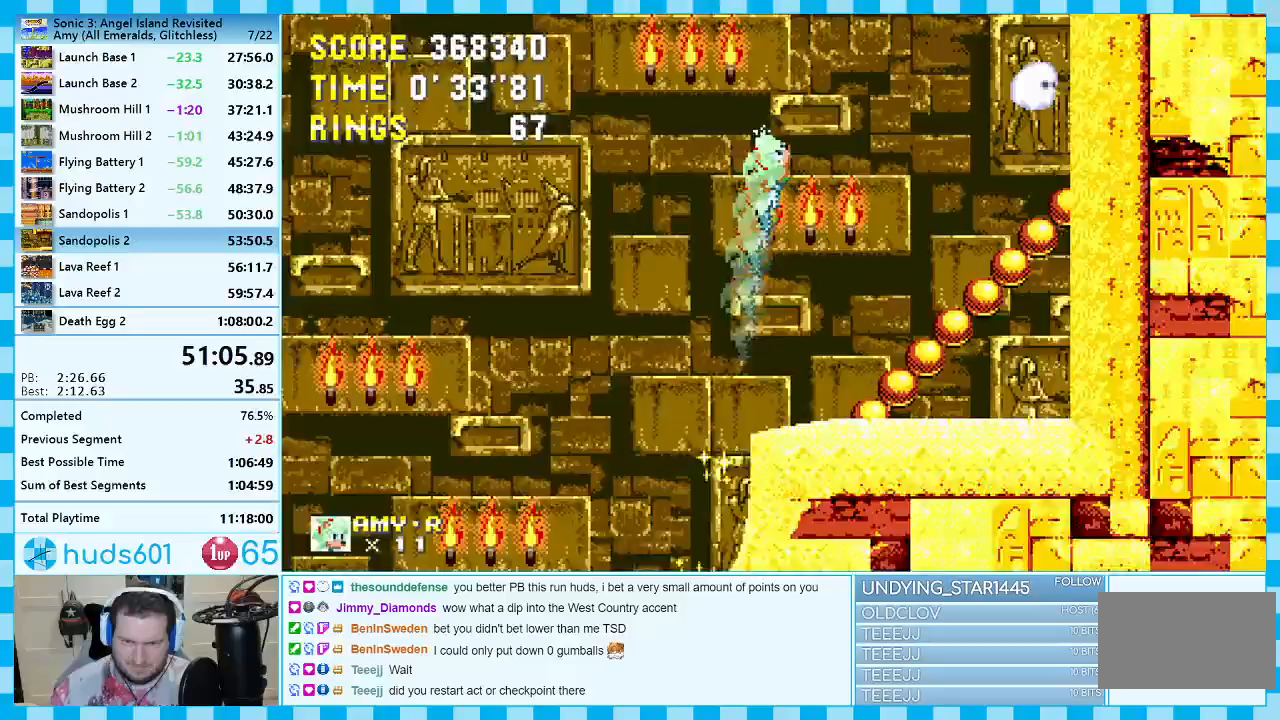
{"buttons": ["DPAD_RIGHT"], "events": []}
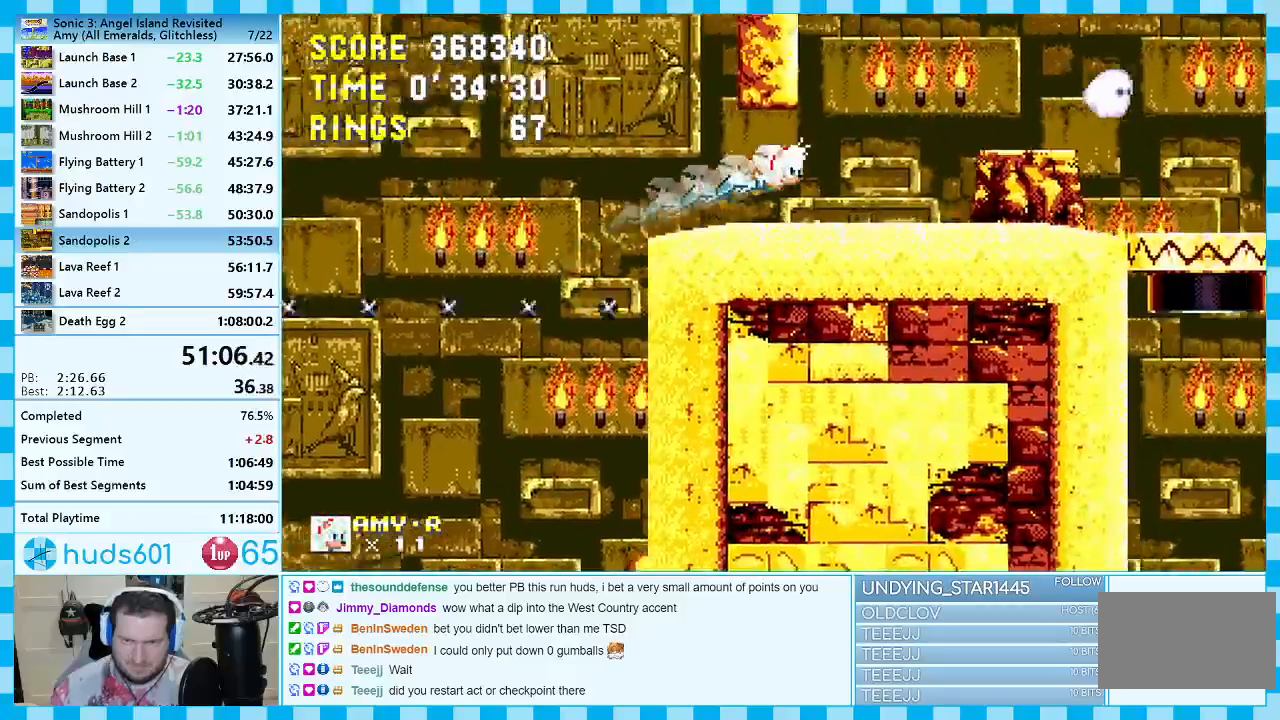
{"buttons": ["DPAD_RIGHT"], "events": [[50, "DPAD_RIGHT", "up"], [200, "DPAD_RIGHT", "down"], [350, "A", "down"], [467, "A", "up"]]}
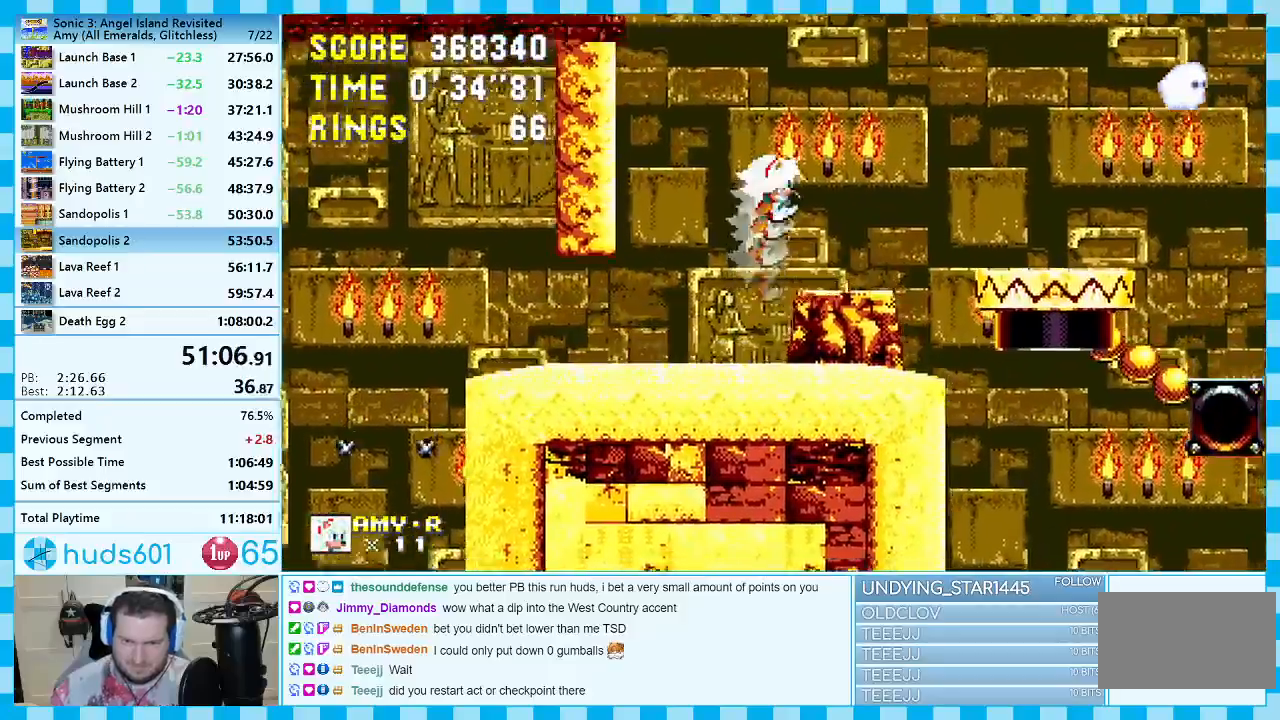
{"buttons": [], "events": [[150, "DPAD_RIGHT", "up"]]}
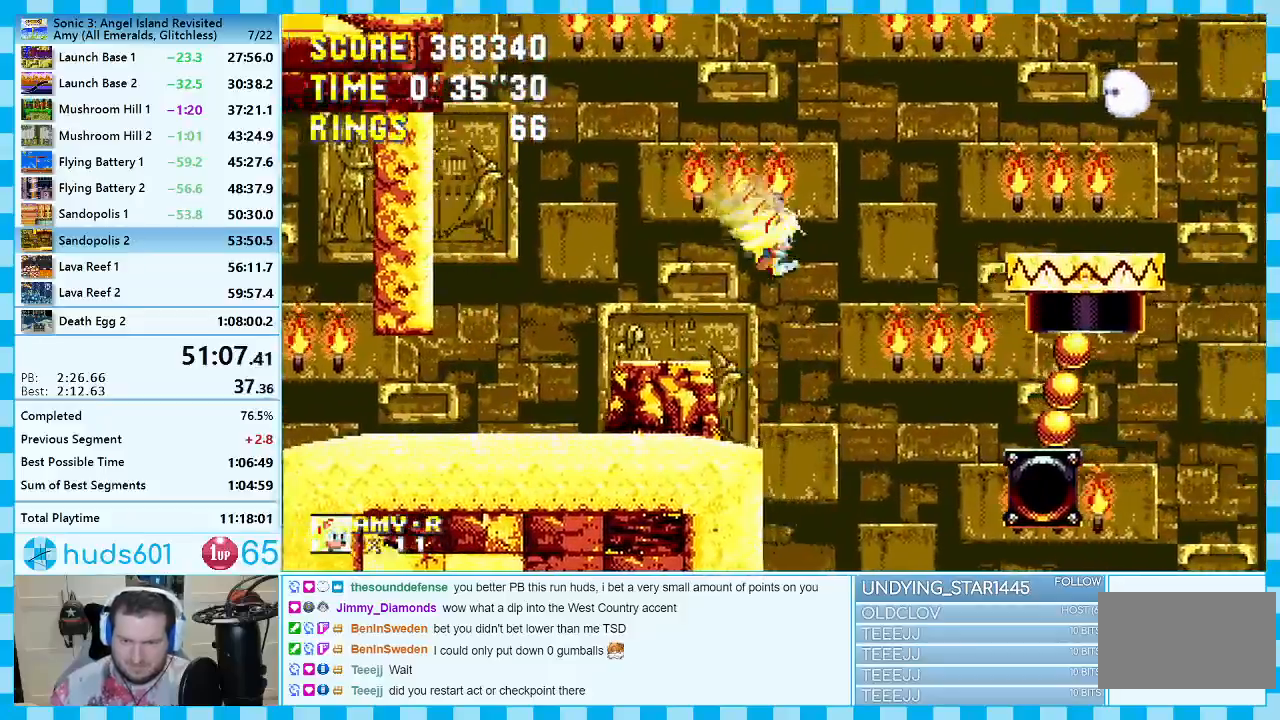
{"buttons": ["DPAD_RIGHT"], "events": [[350, "DPAD_RIGHT", "down"]]}
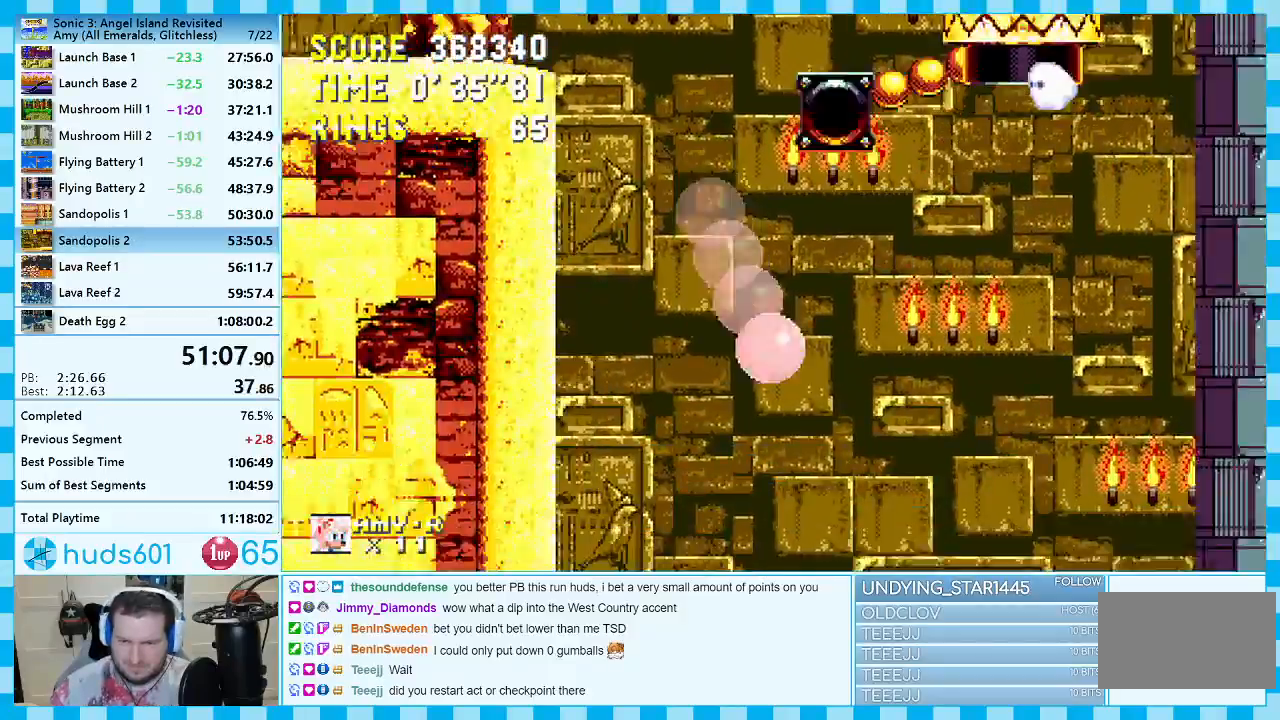
{"buttons": ["DPAD_RIGHT"], "events": [[50, "DPAD_RIGHT", "up"], [117, "DPAD_RIGHT", "down"]]}